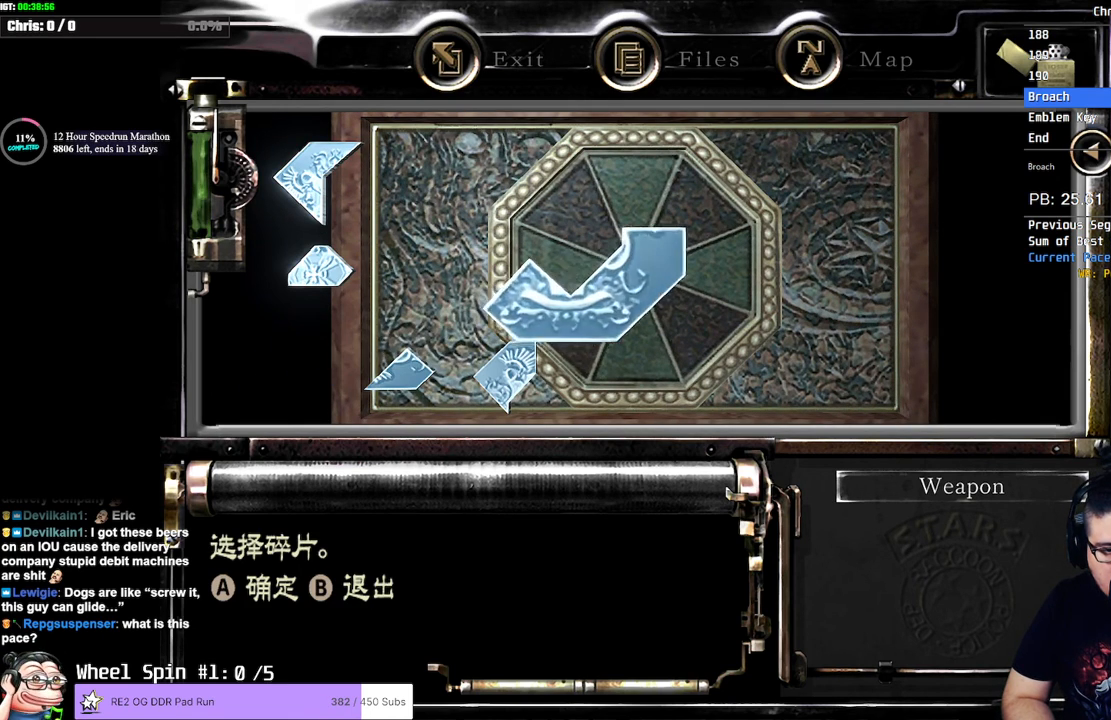
Gameplay with a controller (PlayStation layout); each line is a JSON object with the inputs held at the frame after it. "events" lists button and stick changes between this image and that frame as [ms after this image, input, new state], when the widget could be followed in between. Not read: L1 R1 R3.
{"buttons": ["DPAD_RIGHT"], "left_stick": "center", "right_stick": "center", "events": [[33, "DPAD_DOWN", "down"], [100, "DPAD_RIGHT", "down"], [217, "DPAD_DOWN", "up"]]}
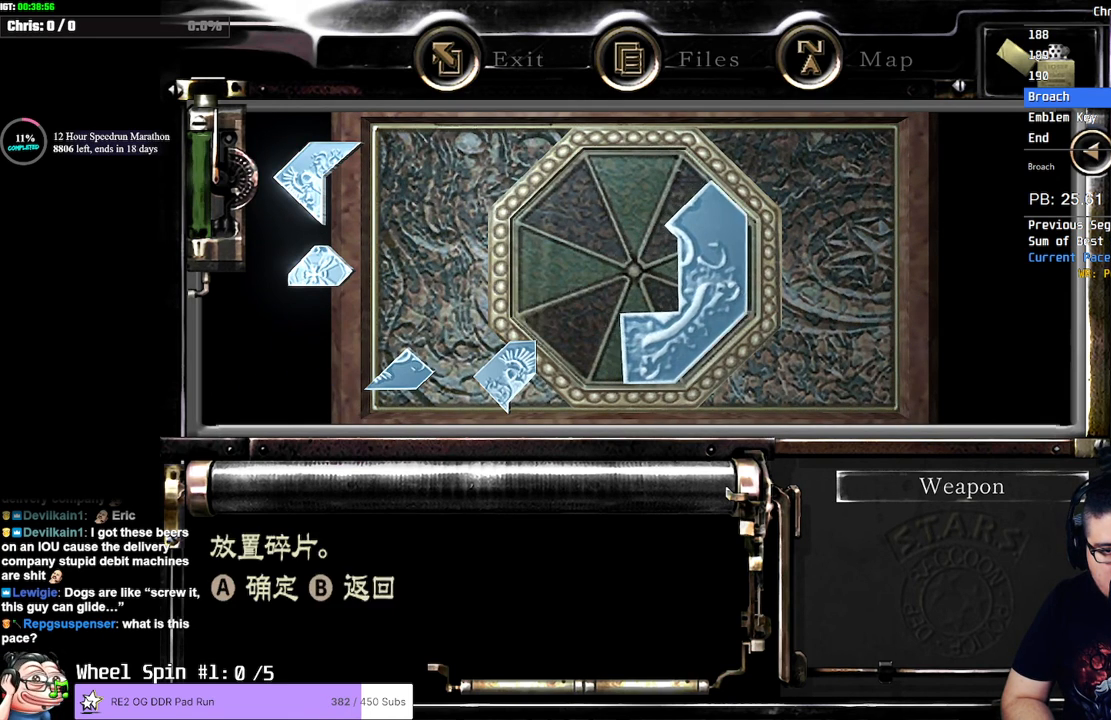
{"buttons": [], "left_stick": "center", "right_stick": "center", "events": [[100, "CROSS", "down"], [167, "DPAD_RIGHT", "up"], [183, "CROSS", "up"], [267, "CROSS", "down"], [350, "CROSS", "up"], [400, "CROSS", "down"], [483, "CROSS", "up"]]}
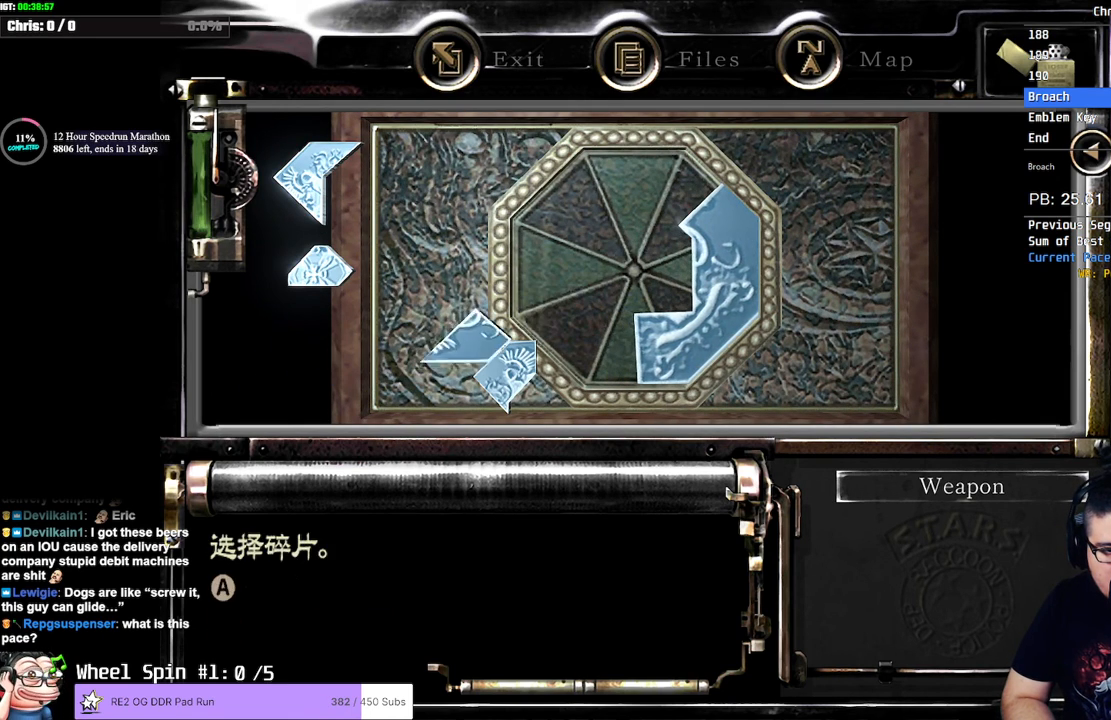
{"buttons": ["DPAD_LEFT"], "left_stick": "center", "right_stick": "center", "events": [[150, "DPAD_LEFT", "down"]]}
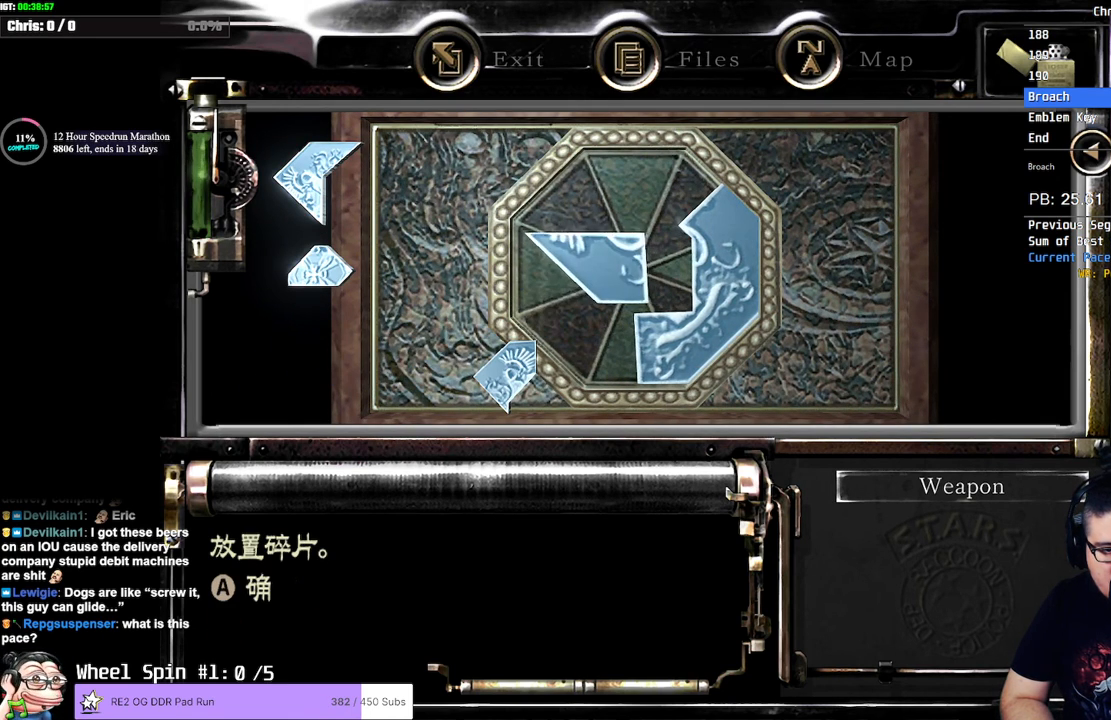
{"buttons": ["DPAD_DOWN"], "left_stick": "center", "right_stick": "center", "events": [[83, "DPAD_DOWN", "down"], [133, "DPAD_LEFT", "up"]]}
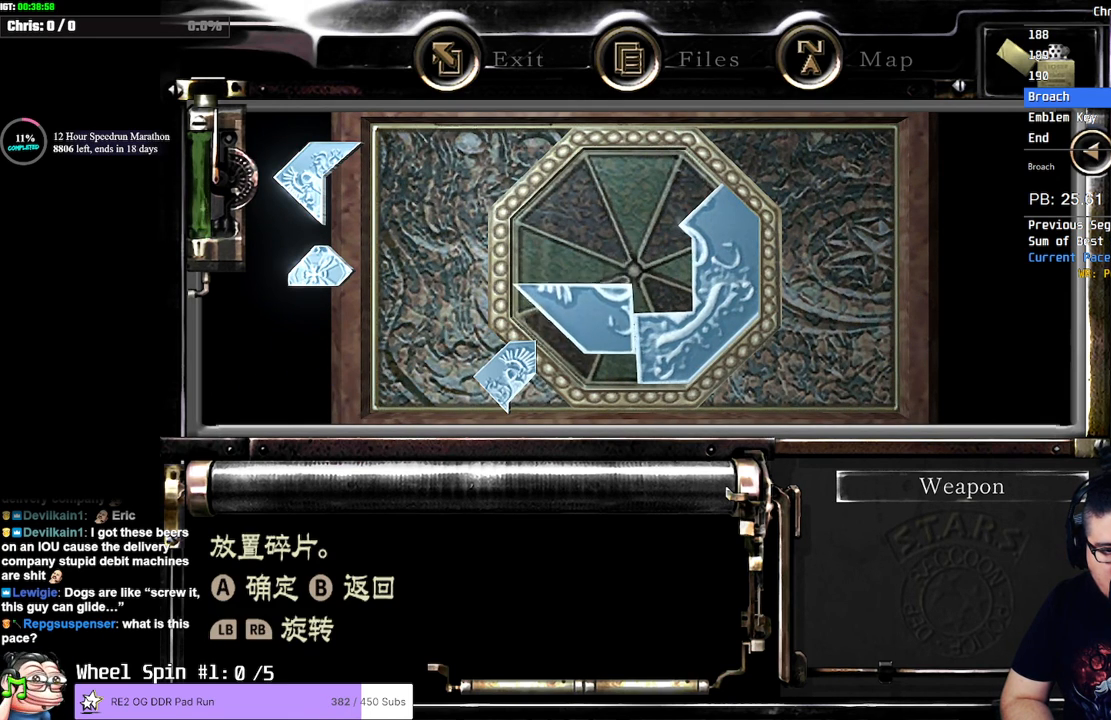
{"buttons": ["CROSS"], "left_stick": "center", "right_stick": "center", "events": [[350, "CROSS", "down"], [367, "DPAD_DOWN", "up"], [450, "CROSS", "up"], [500, "CROSS", "down"]]}
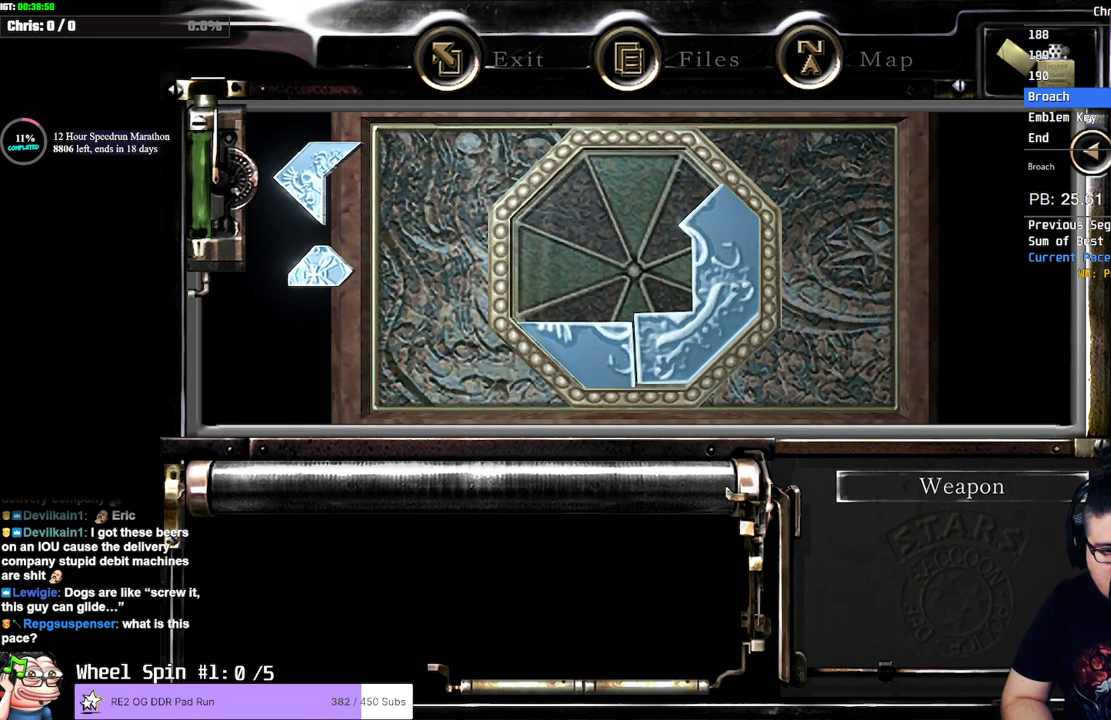
{"buttons": ["DPAD_UP"], "left_stick": "center", "right_stick": "center", "events": [[100, "CROSS", "up"], [167, "CROSS", "down"], [233, "CROSS", "up"], [383, "DPAD_UP", "down"]]}
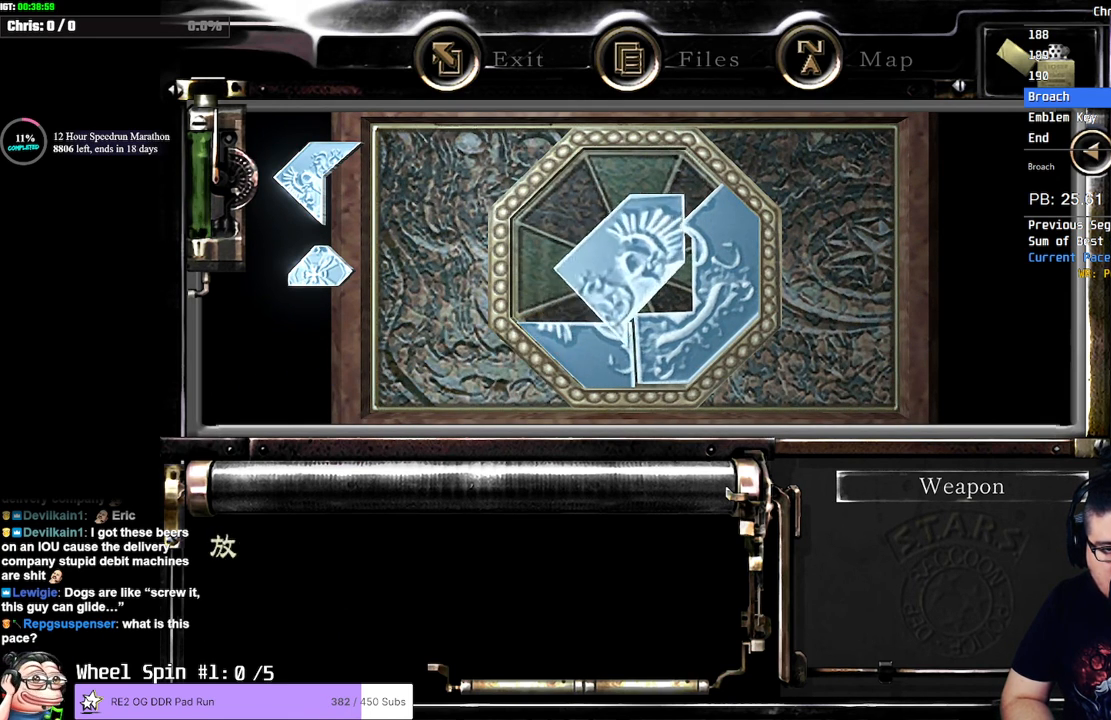
{"buttons": ["DPAD_UP"], "left_stick": "center", "right_stick": "center", "events": []}
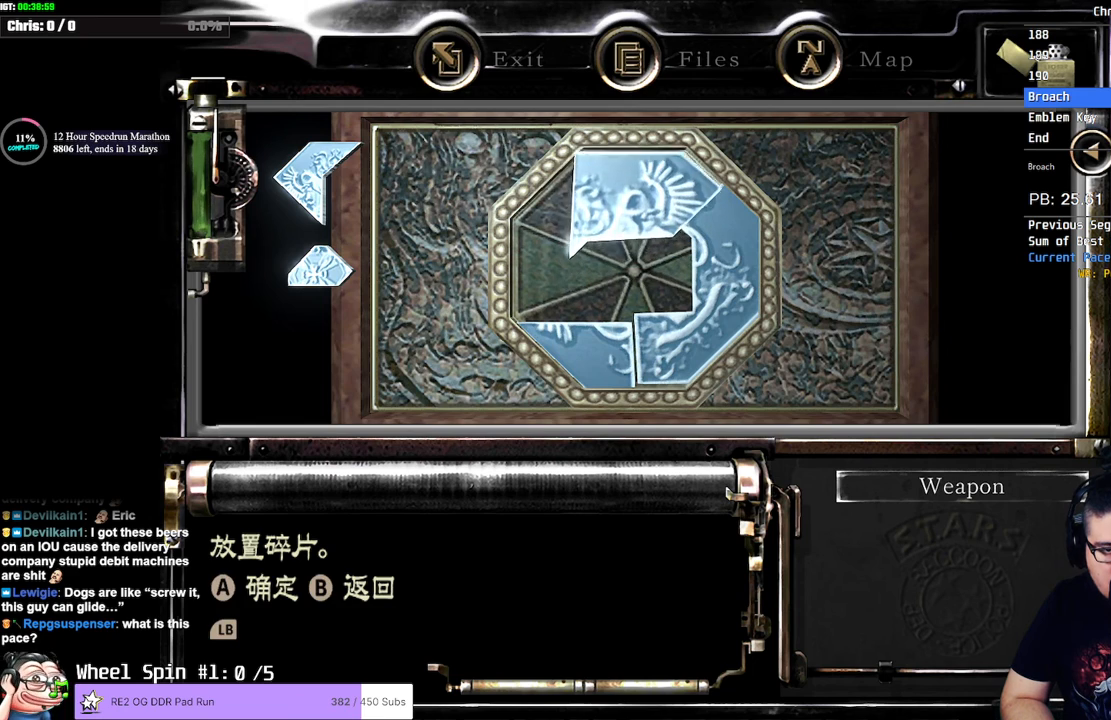
{"buttons": [], "left_stick": "center", "right_stick": "center", "events": [[167, "DPAD_UP", "up"], [267, "DPAD_RIGHT", "down"], [350, "CROSS", "down"], [350, "DPAD_RIGHT", "up"], [433, "CROSS", "up"]]}
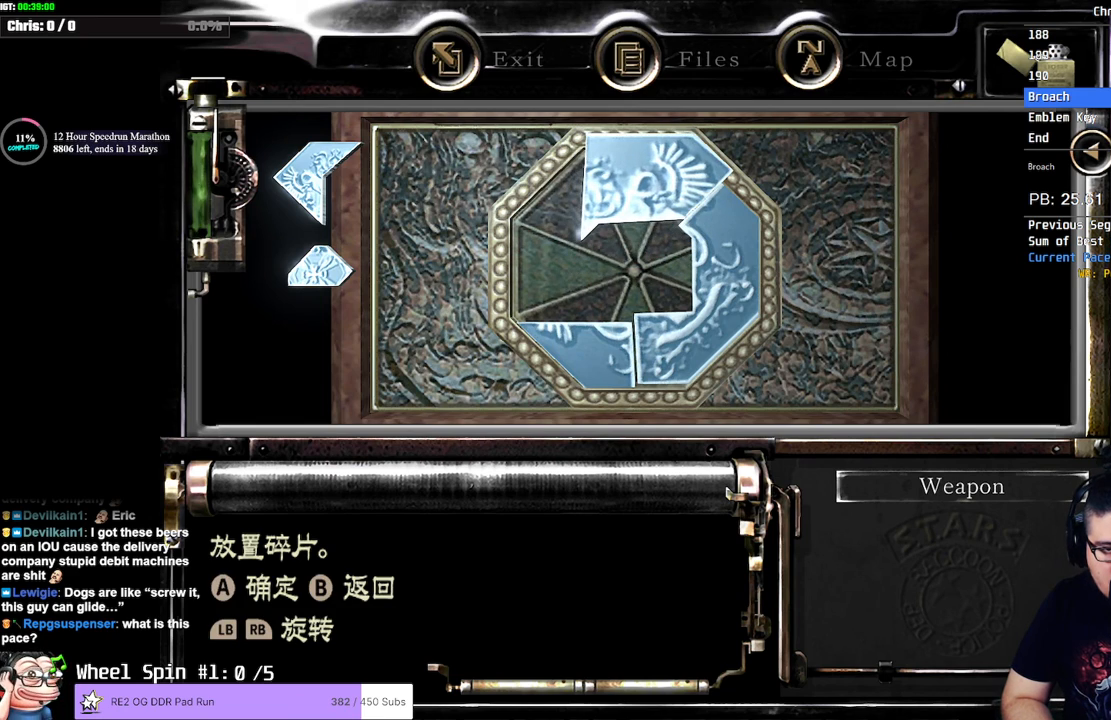
{"buttons": [], "left_stick": "center", "right_stick": "center", "events": [[183, "DPAD_DOWN", "down"], [267, "DPAD_DOWN", "up"]]}
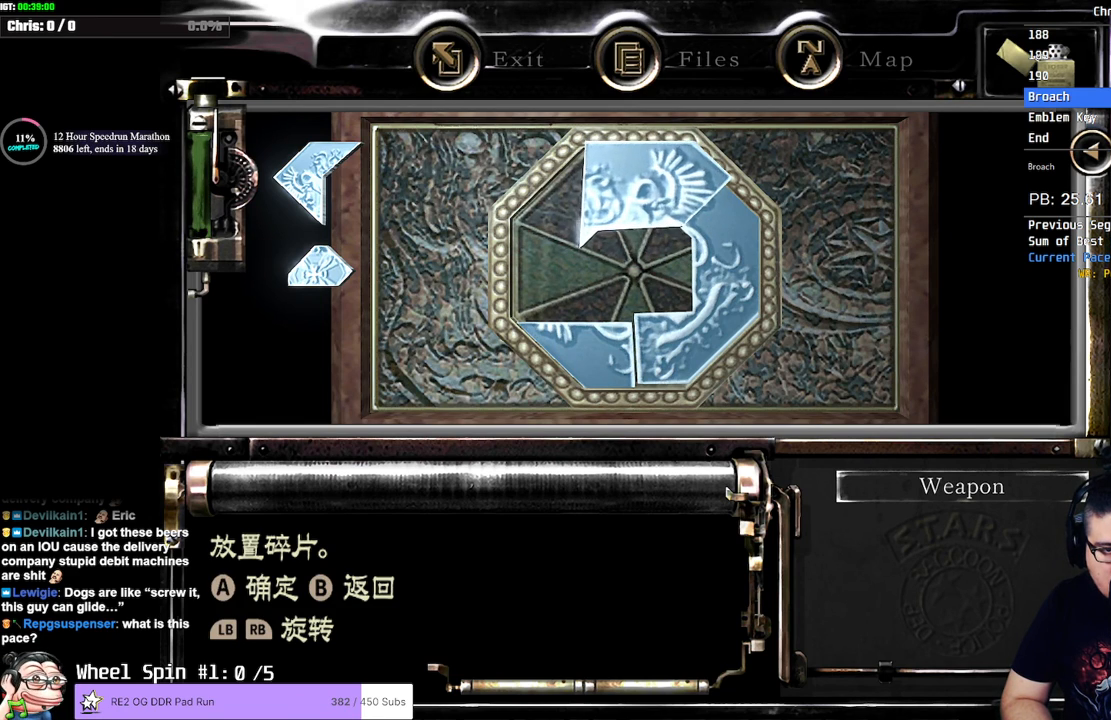
{"buttons": ["CROSS"], "left_stick": "center", "right_stick": "center", "events": [[17, "DPAD_LEFT", "down"], [50, "DPAD_LEFT", "up"], [283, "CROSS", "down"], [400, "CROSS", "up"], [450, "CROSS", "down"]]}
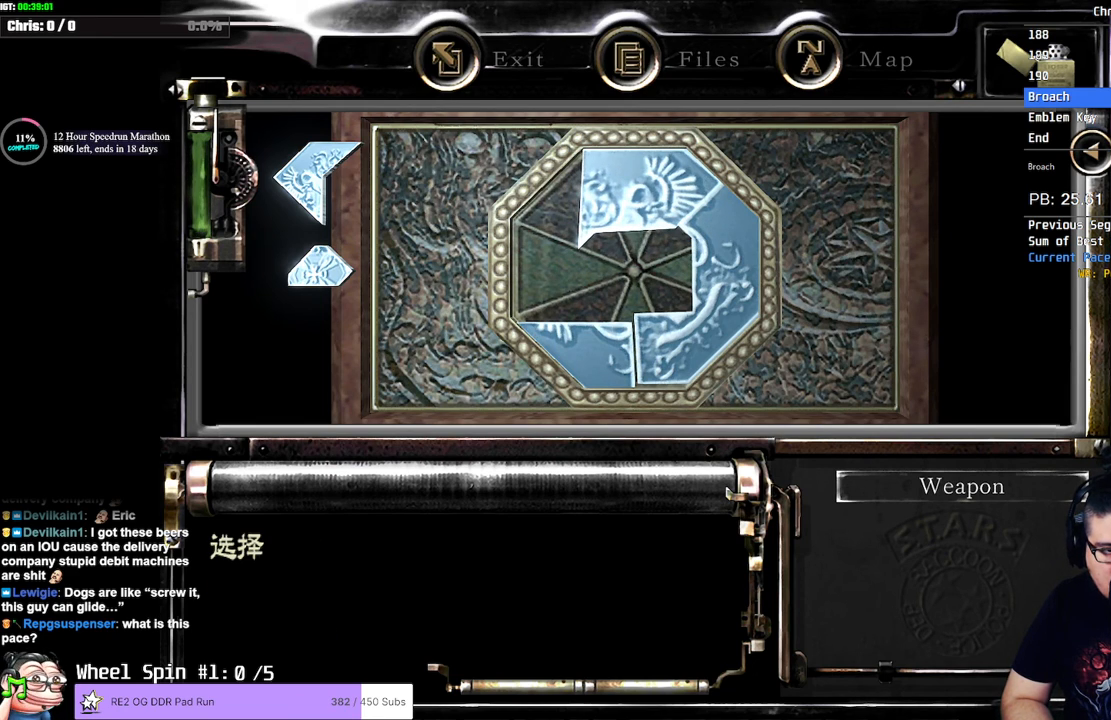
{"buttons": [], "left_stick": "center", "right_stick": "center", "events": [[17, "CROSS", "up"], [100, "CROSS", "down"], [200, "CROSS", "up"]]}
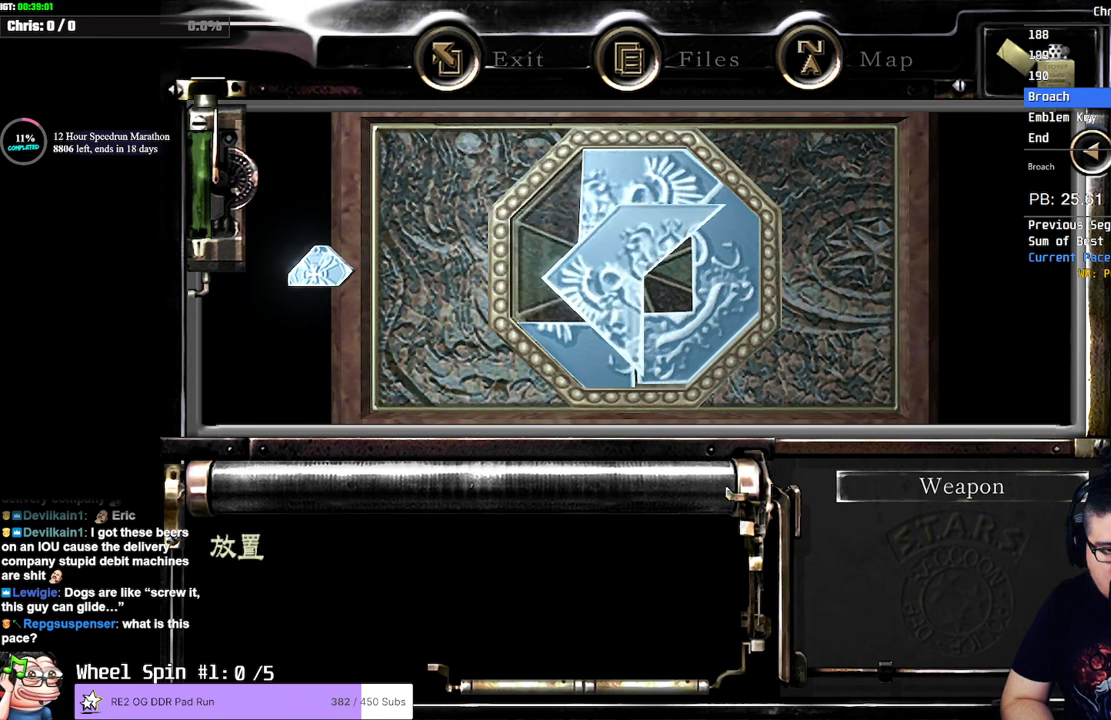
{"buttons": ["DPAD_LEFT"], "left_stick": "center", "right_stick": "center", "events": [[33, "DPAD_LEFT", "down"], [33, "DPAD_UP", "down"], [183, "DPAD_UP", "up"]]}
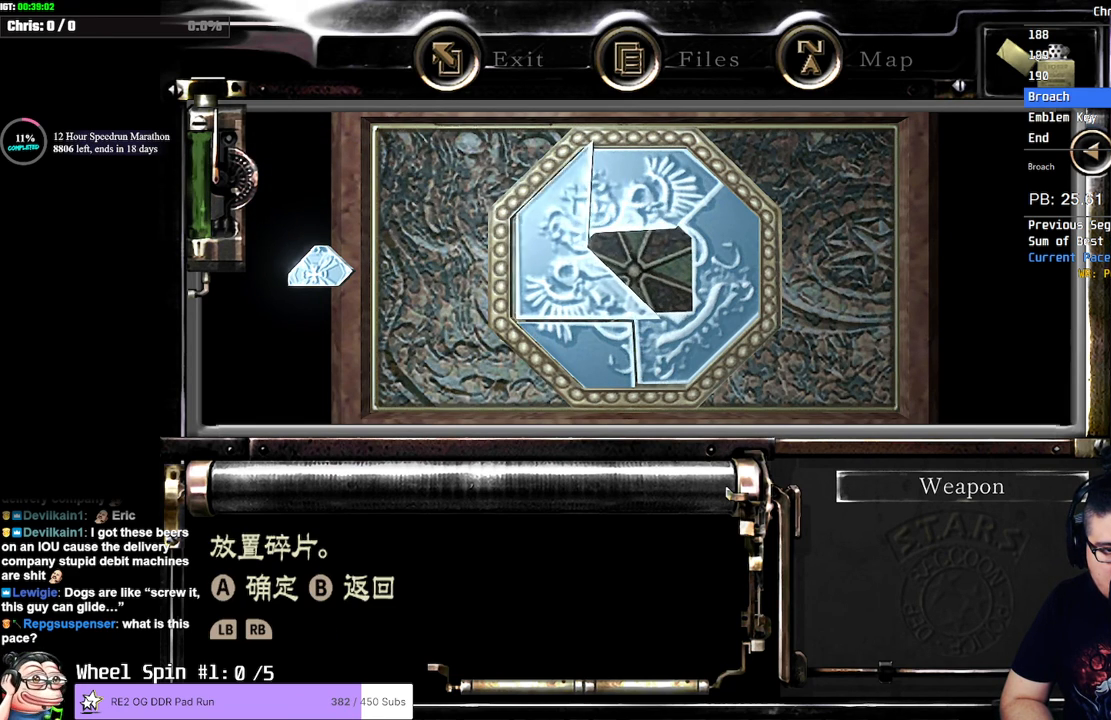
{"buttons": [], "left_stick": "center", "right_stick": "center", "events": [[133, "DPAD_LEFT", "up"], [150, "CROSS", "down"], [233, "CROSS", "up"], [350, "DPAD_UP", "down"], [400, "DPAD_UP", "up"]]}
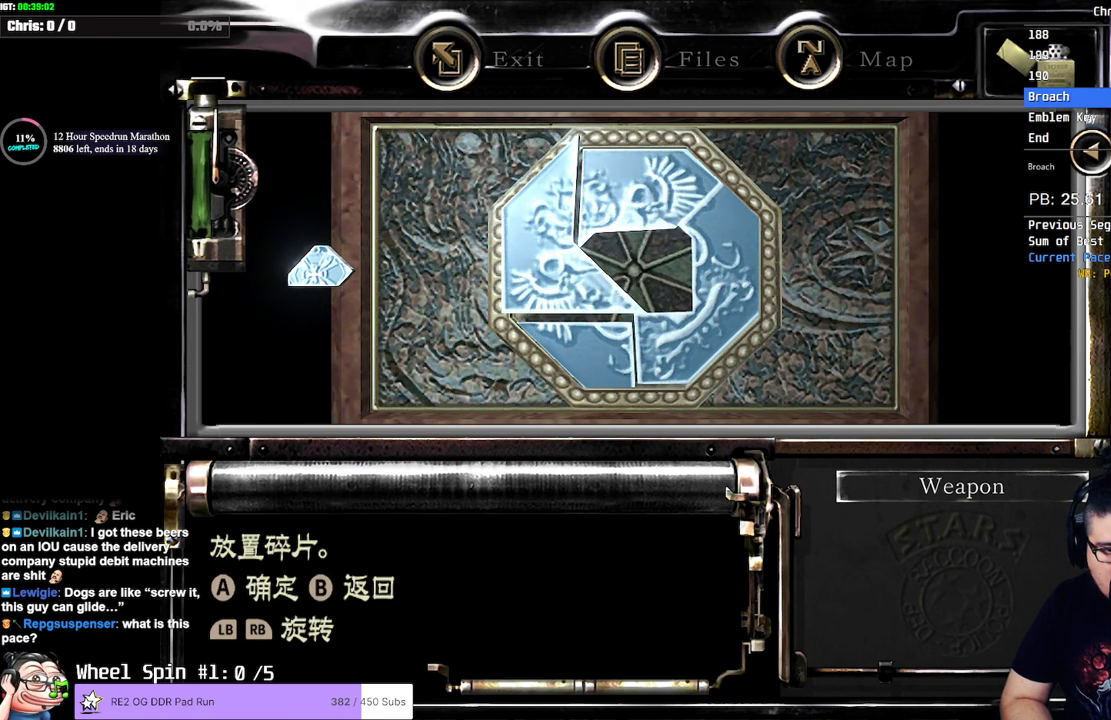
{"buttons": ["DPAD_UP"], "left_stick": "center", "right_stick": "center", "events": [[117, "CROSS", "down"], [167, "DPAD_DOWN", "down"], [217, "CROSS", "up"], [233, "DPAD_DOWN", "up"], [350, "CROSS", "down"], [450, "CROSS", "up"], [483, "DPAD_UP", "down"]]}
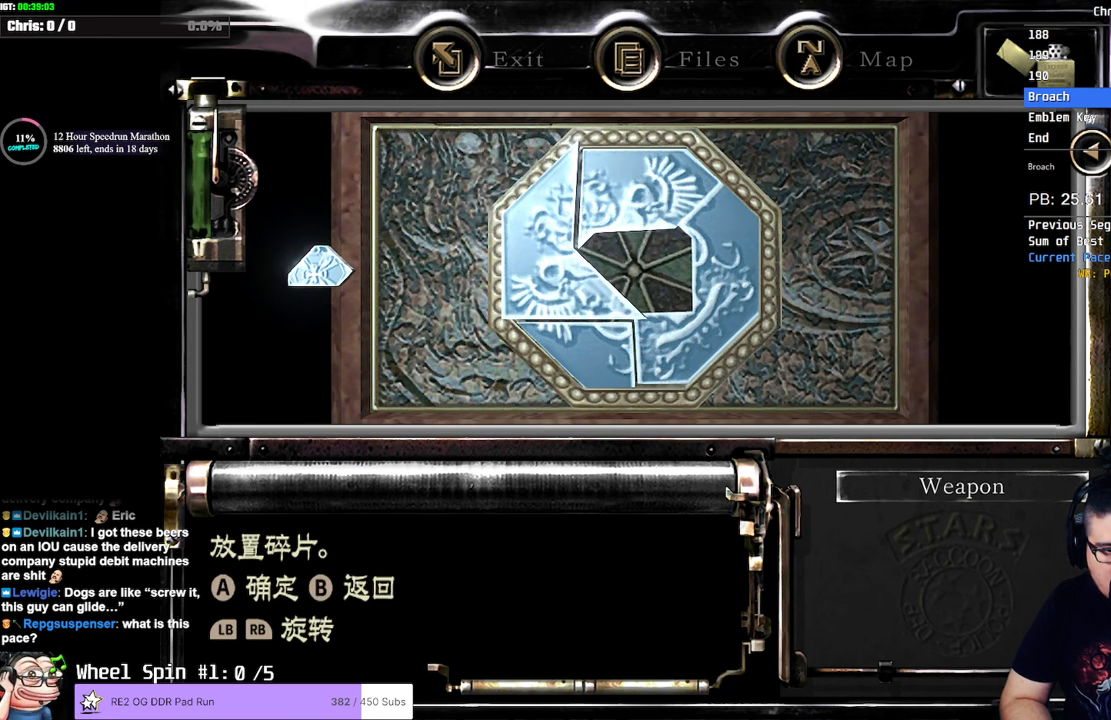
{"buttons": [], "left_stick": "center", "right_stick": "center", "events": [[33, "DPAD_UP", "up"], [167, "CROSS", "down"], [217, "CROSS", "up"], [250, "DPAD_DOWN", "down"], [283, "DPAD_DOWN", "up"]]}
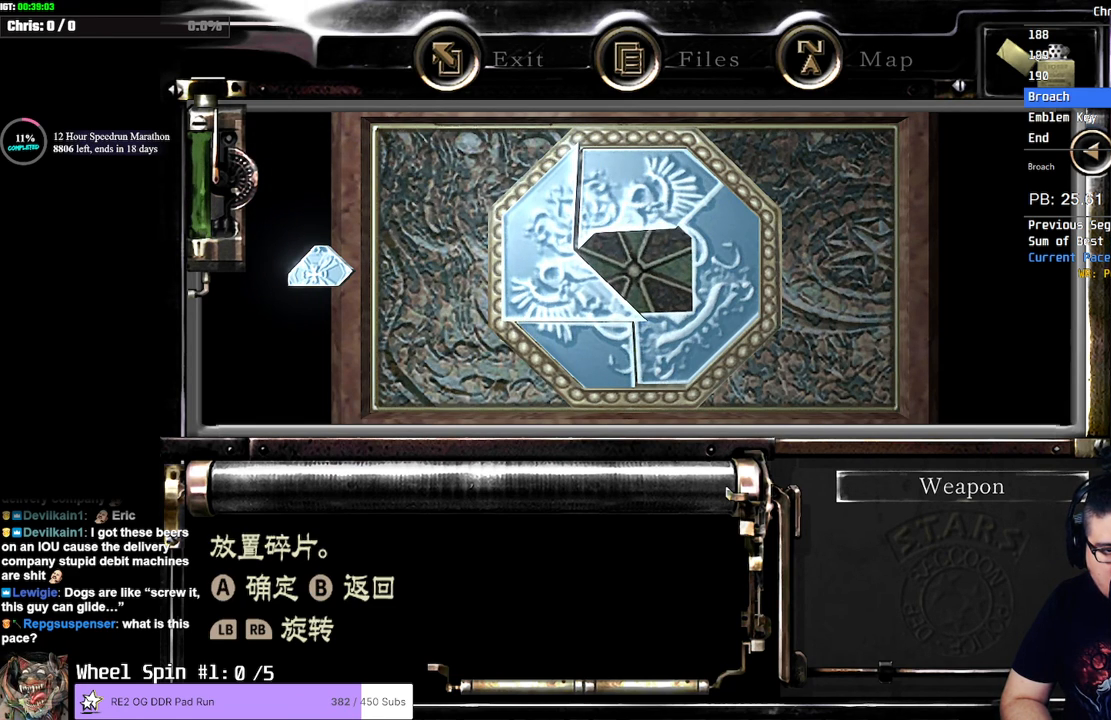
{"buttons": [], "left_stick": "center", "right_stick": "center", "events": [[17, "DPAD_LEFT", "down"], [33, "DPAD_LEFT", "up"], [350, "DPAD_LEFT", "down"], [383, "DPAD_LEFT", "up"]]}